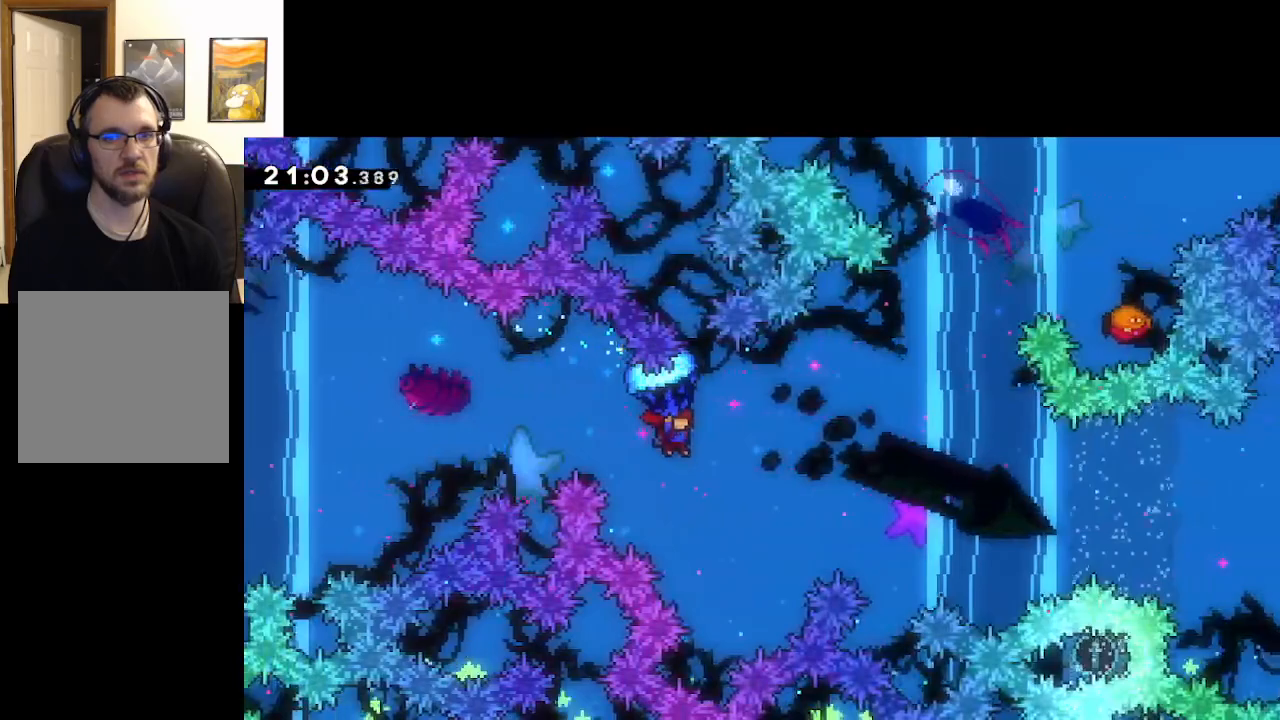
Gameplay with a controller (Xbox layout); each line is a JSON object with the inputs held at the frame after it. "events" lists button and stick changes between this image and that frame as [ms after this image, input, new state], when the widget could be followed in between.
{"buttons": ["A", "L2"], "left_stick": "up", "right_stick": "center", "events": [[100, "left_stick", "up-right"], [450, "left_stick", "up"]]}
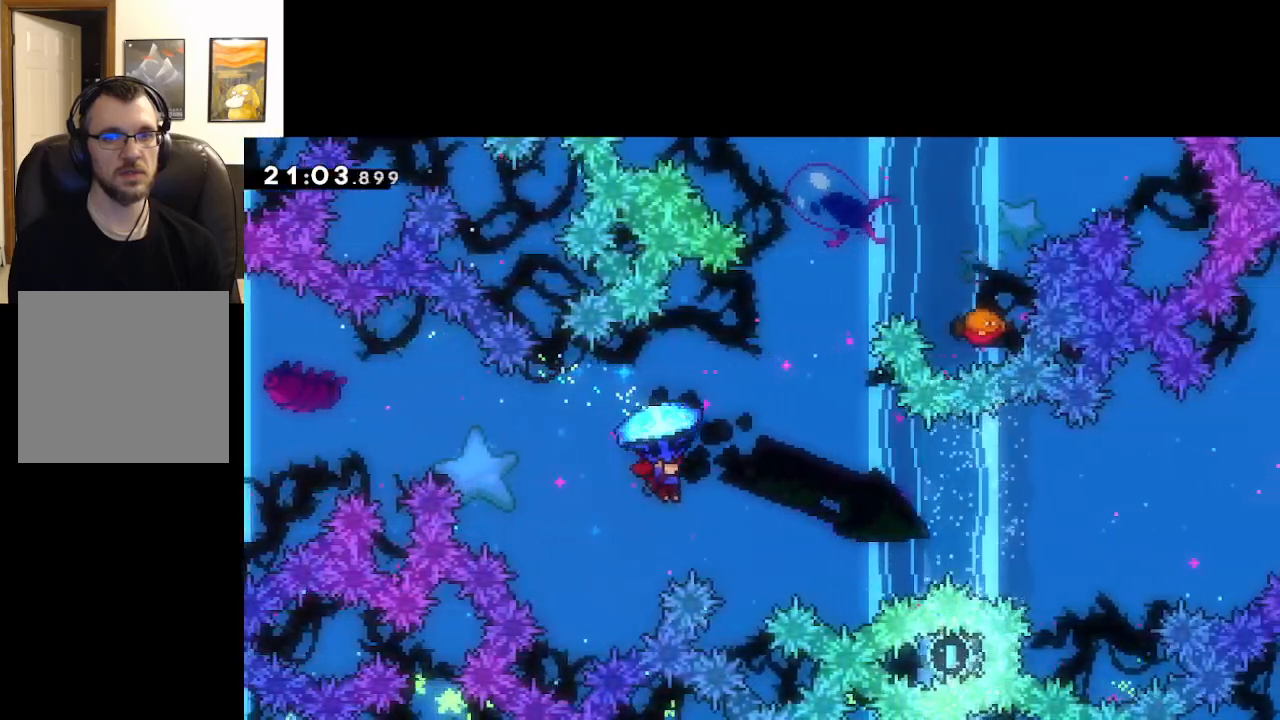
{"buttons": ["A", "L2"], "left_stick": "right", "right_stick": "center", "events": [[233, "left_stick", "center"], [317, "left_stick", "right"]]}
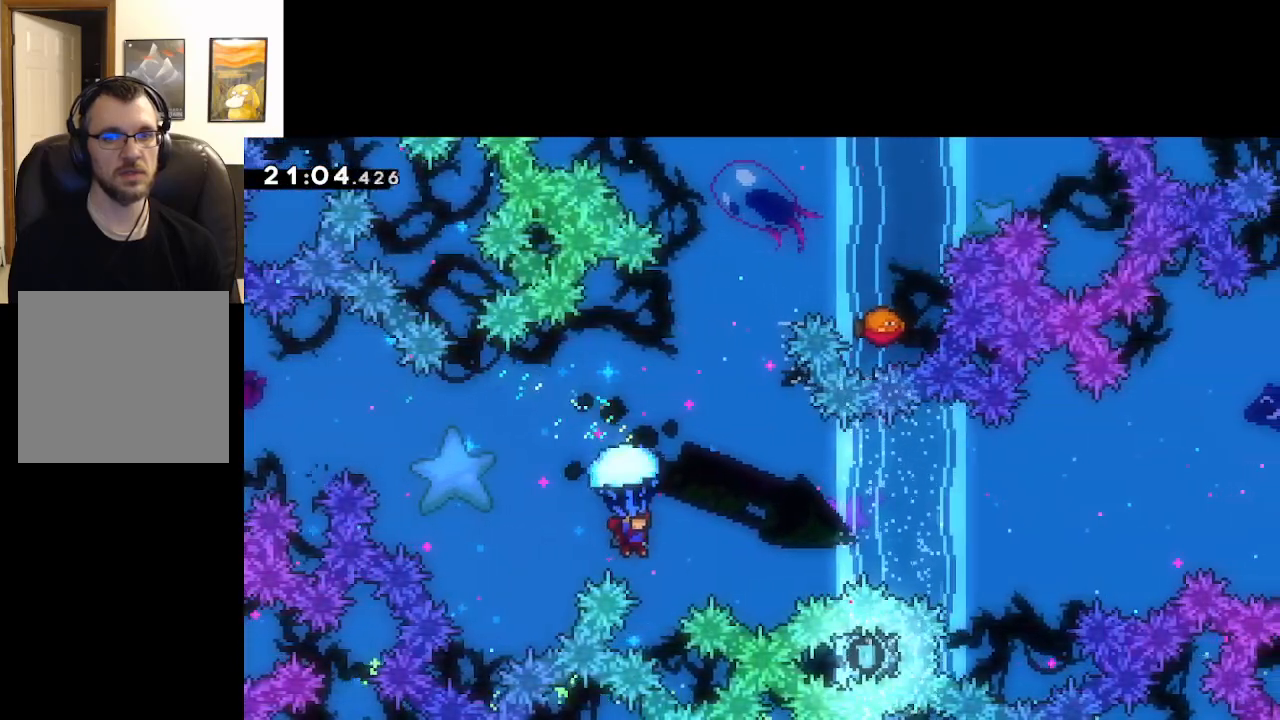
{"buttons": ["A", "X"], "left_stick": "up", "right_stick": "center", "events": [[33, "left_stick", "up-right"], [283, "left_stick", "down"], [317, "L2", "up"], [400, "left_stick", "up"], [483, "X", "down"]]}
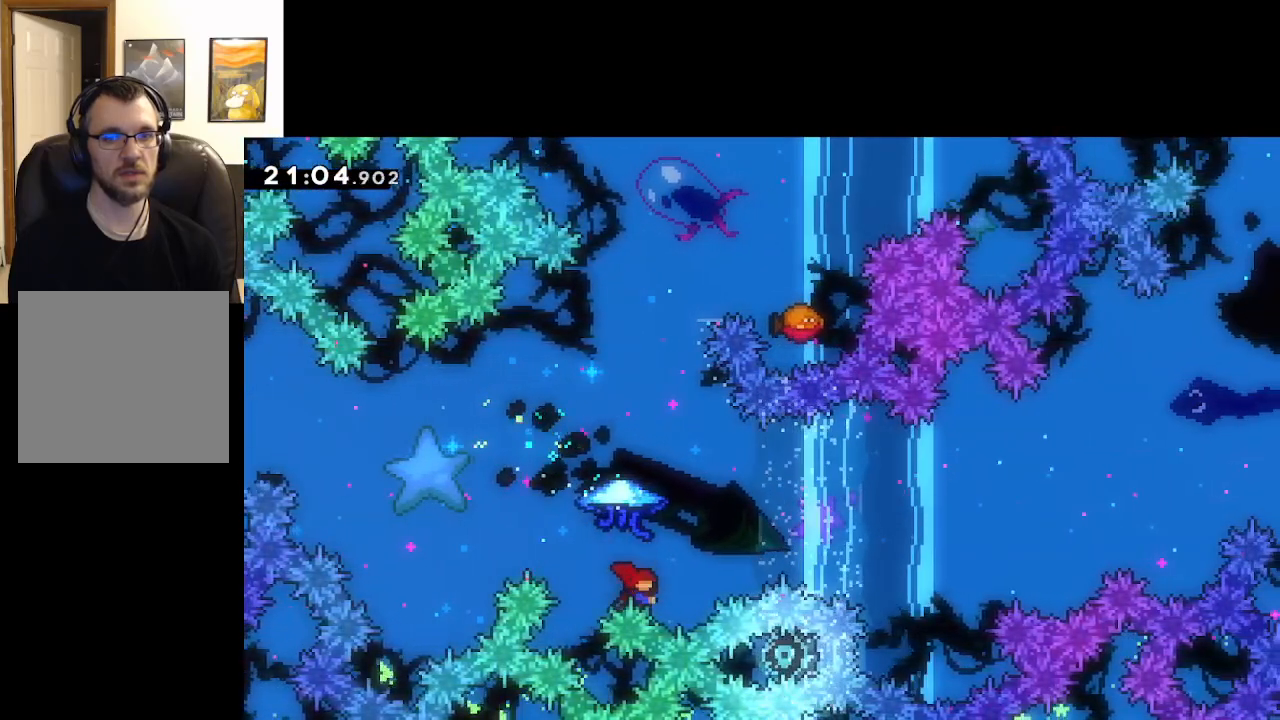
{"buttons": ["A", "X", "L2"], "left_stick": "up-right", "right_stick": "center", "events": [[50, "L2", "down"], [383, "left_stick", "up-right"]]}
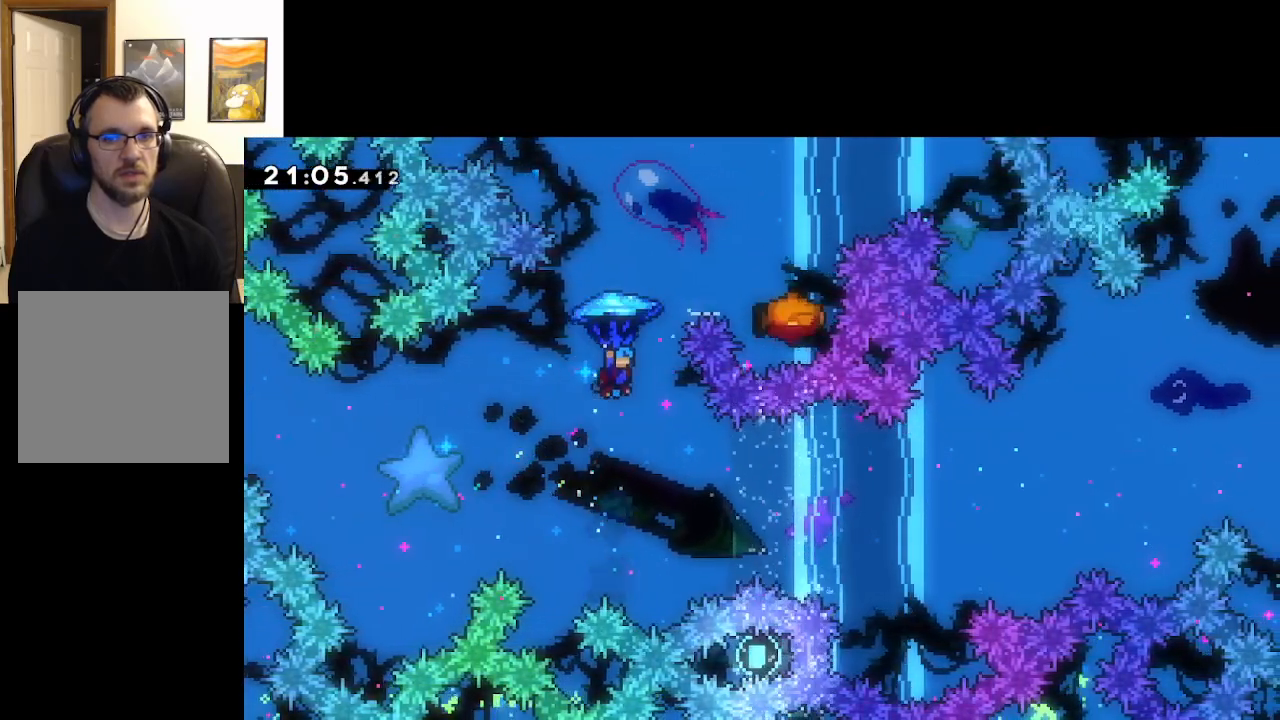
{"buttons": ["A", "L2"], "left_stick": "center", "right_stick": "center", "events": [[67, "X", "up"], [417, "left_stick", "center"]]}
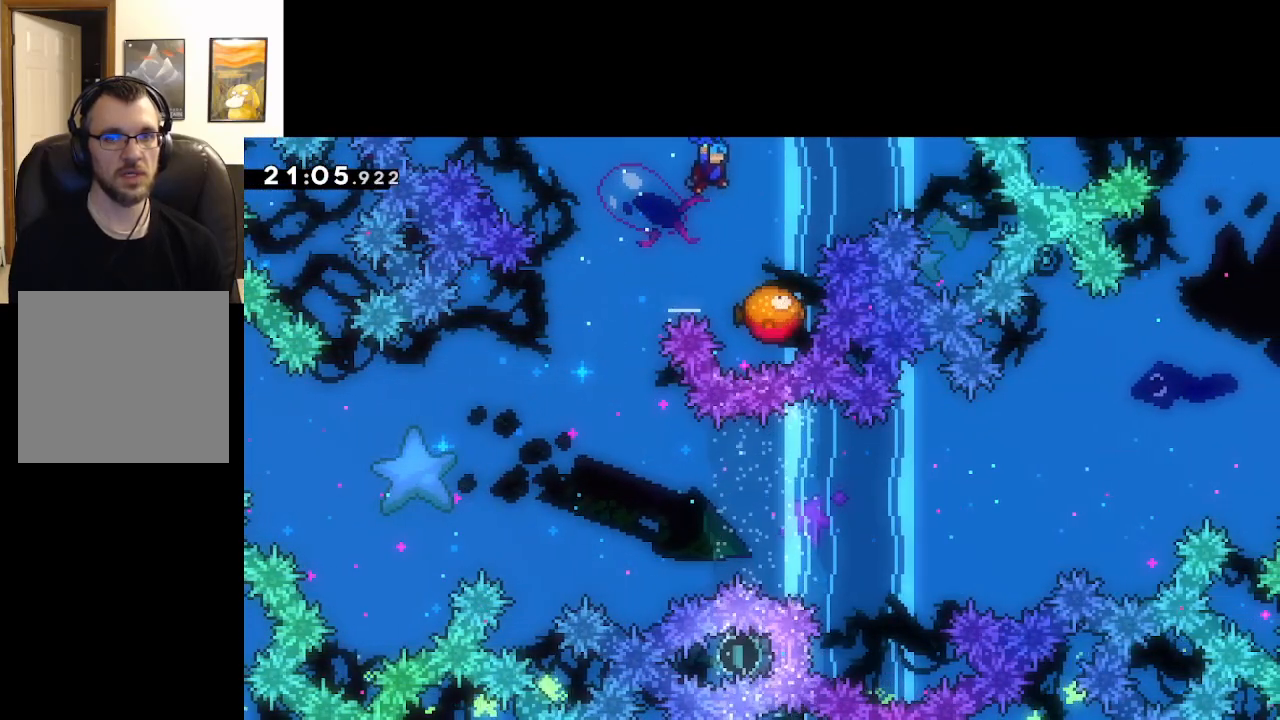
{"buttons": ["A", "L2"], "left_stick": "center", "right_stick": "center", "events": [[100, "left_stick", "right"], [267, "left_stick", "center"]]}
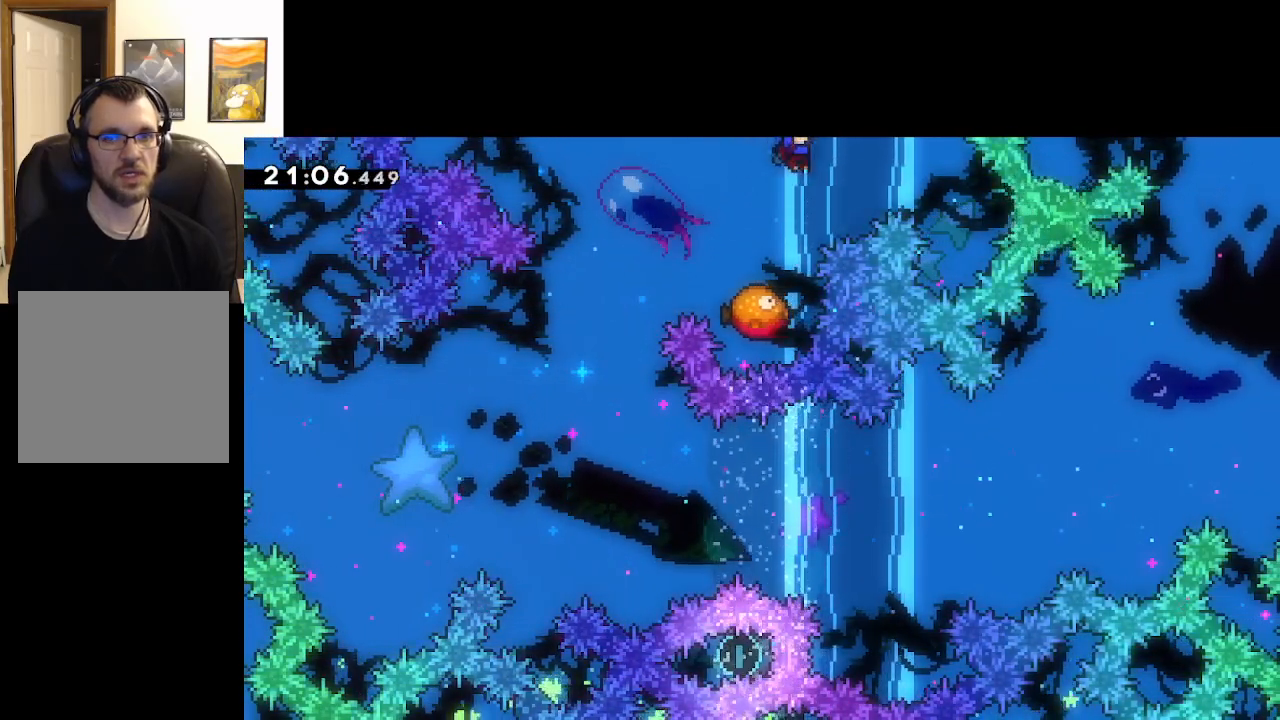
{"buttons": ["A", "L2"], "left_stick": "right", "right_stick": "center", "events": [[133, "left_stick", "left"], [433, "left_stick", "right"]]}
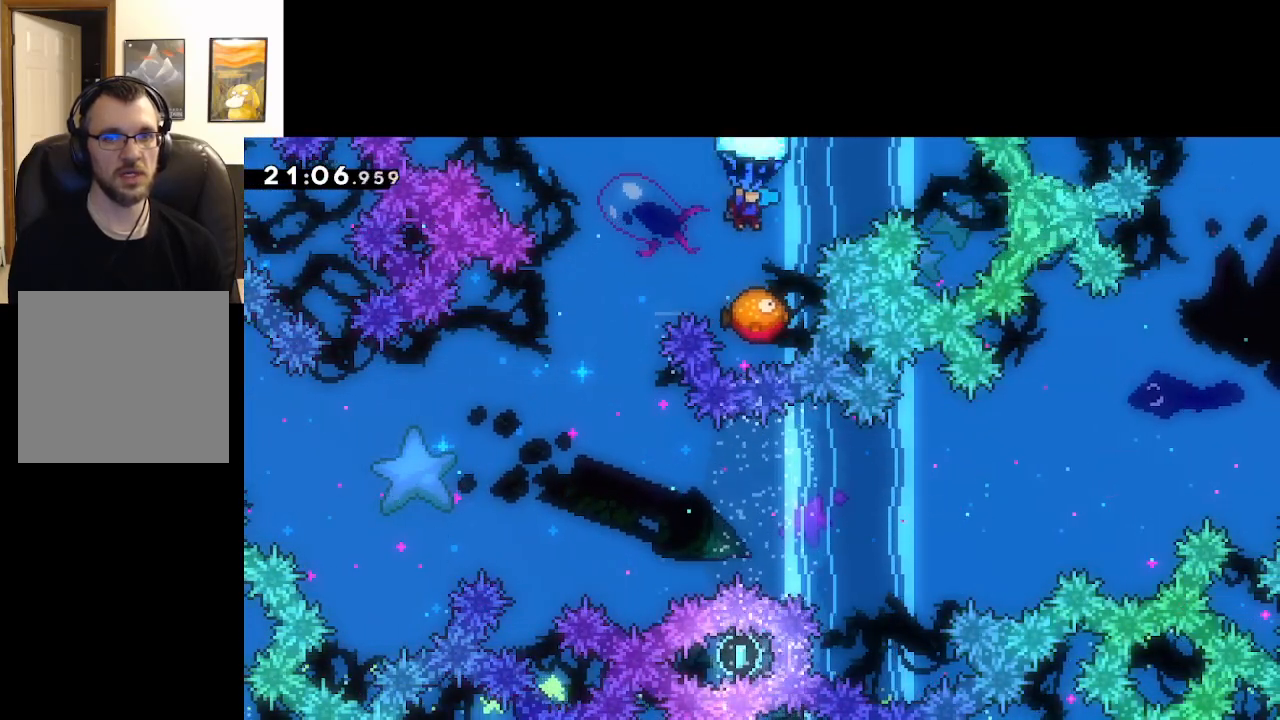
{"buttons": ["A"], "left_stick": "center", "right_stick": "center", "events": [[267, "left_stick", "center"], [300, "L2", "up"]]}
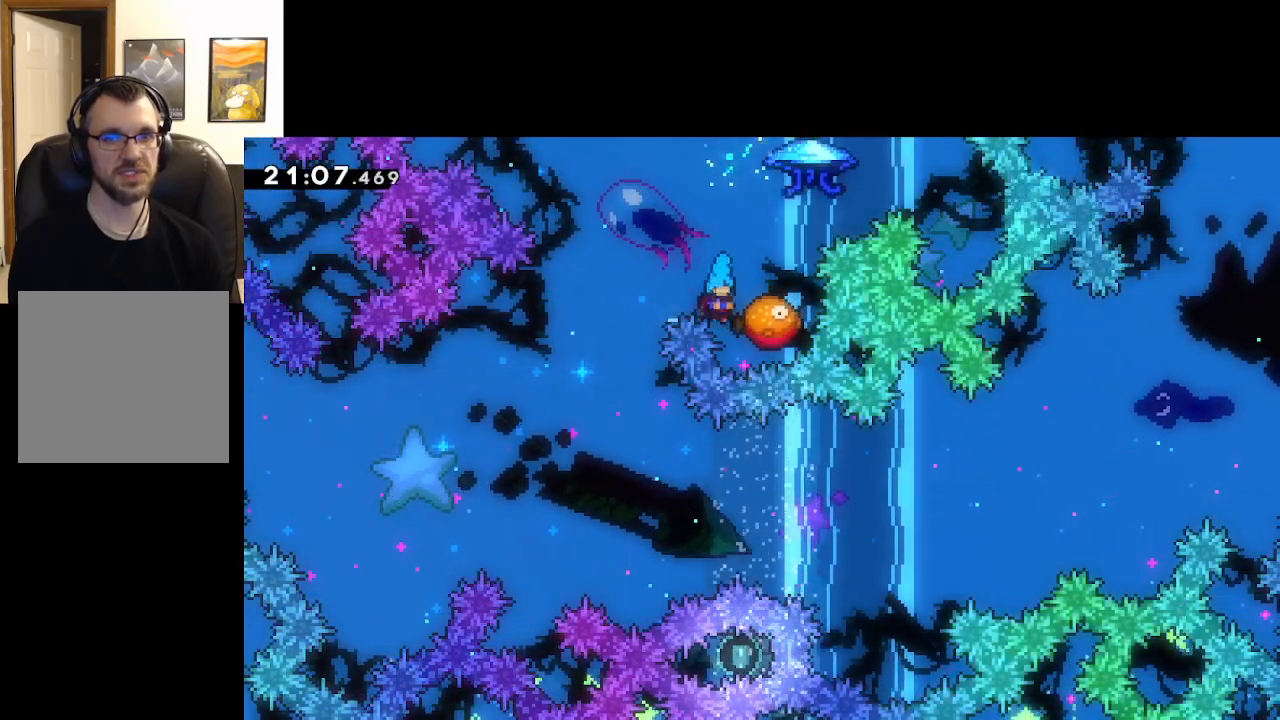
{"buttons": [], "left_stick": "center", "right_stick": "center", "events": [[50, "left_stick", "up-left"], [333, "left_stick", "center"], [417, "A", "up"]]}
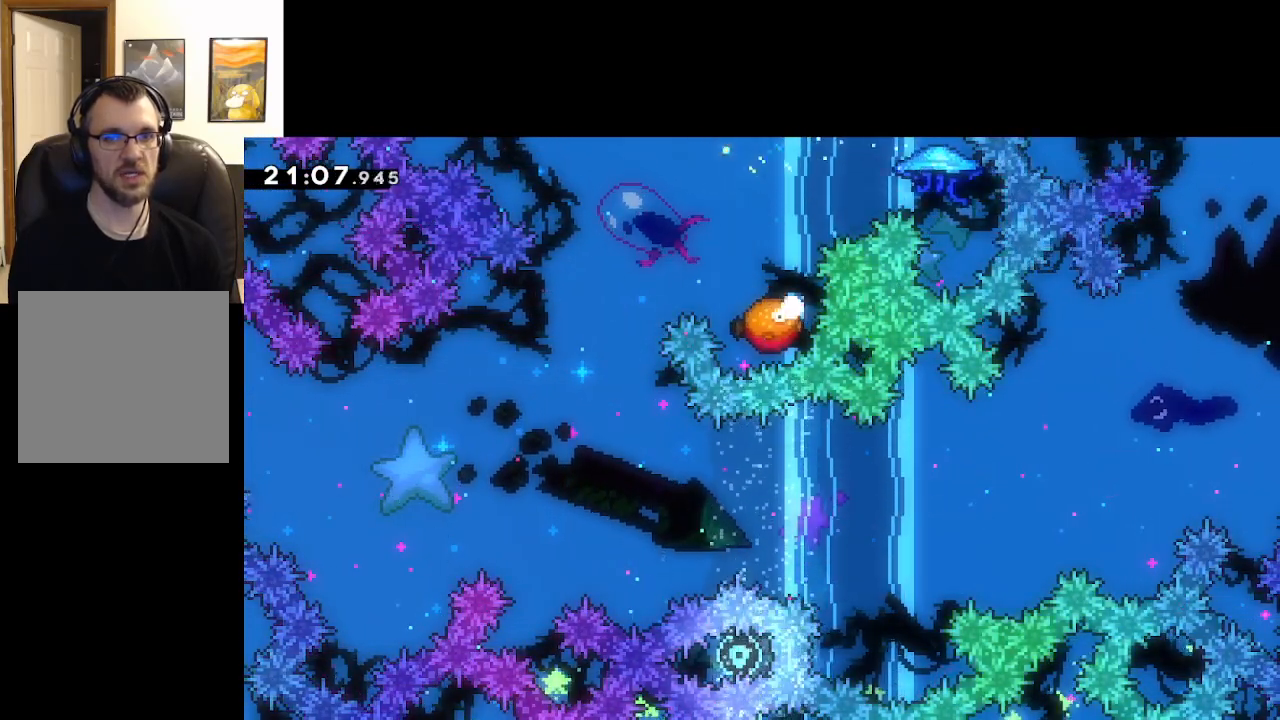
{"buttons": [], "left_stick": "center", "right_stick": "center", "events": [[17, "A", "down"], [133, "A", "up"], [217, "A", "down"], [283, "A", "up"], [367, "A", "down"], [467, "A", "up"]]}
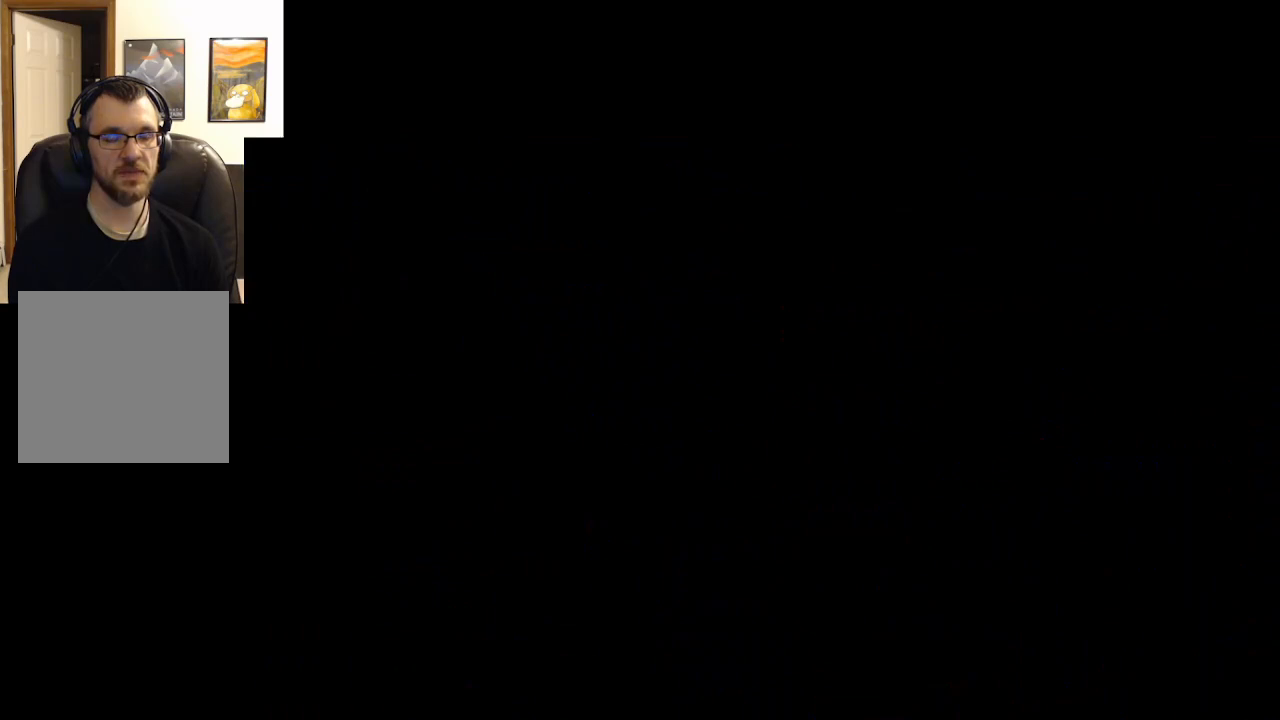
{"buttons": [], "left_stick": "center", "right_stick": "center", "events": [[33, "A", "down"], [133, "A", "up"], [200, "A", "down"], [317, "A", "up"], [383, "A", "down"], [483, "A", "up"]]}
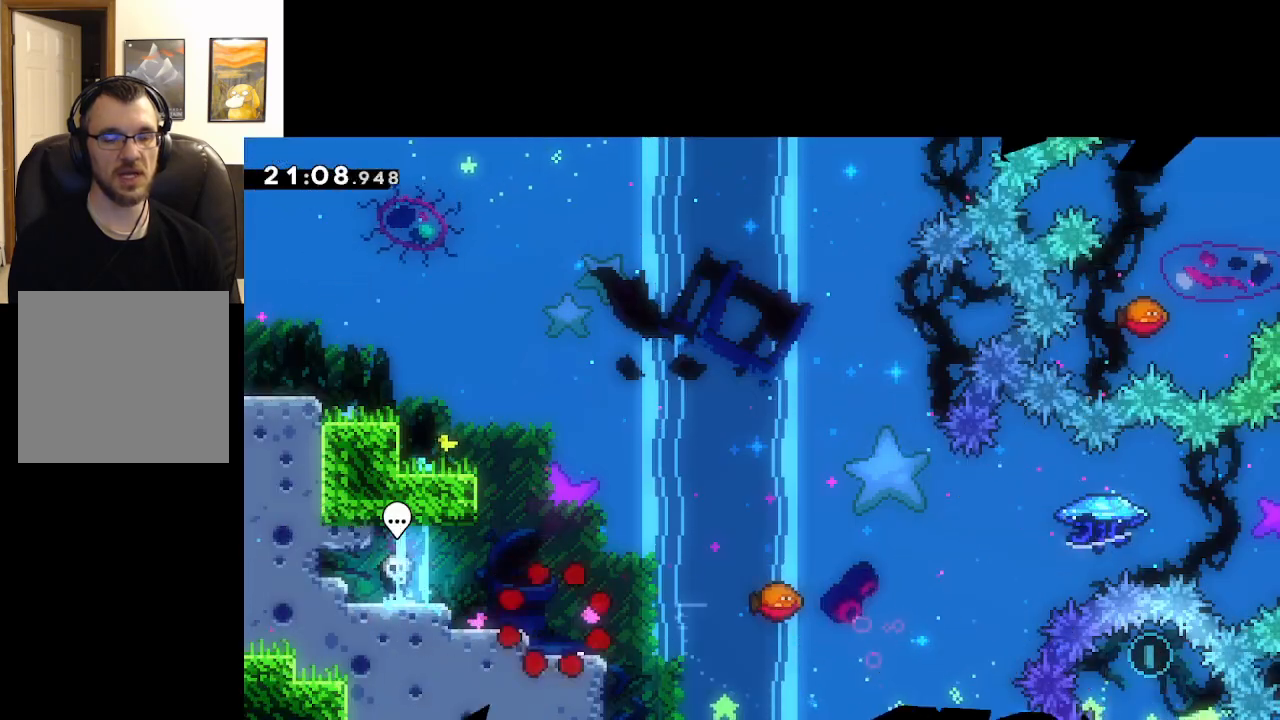
{"buttons": ["A"], "left_stick": "right", "right_stick": "center", "events": [[333, "left_stick", "right"], [383, "A", "down"]]}
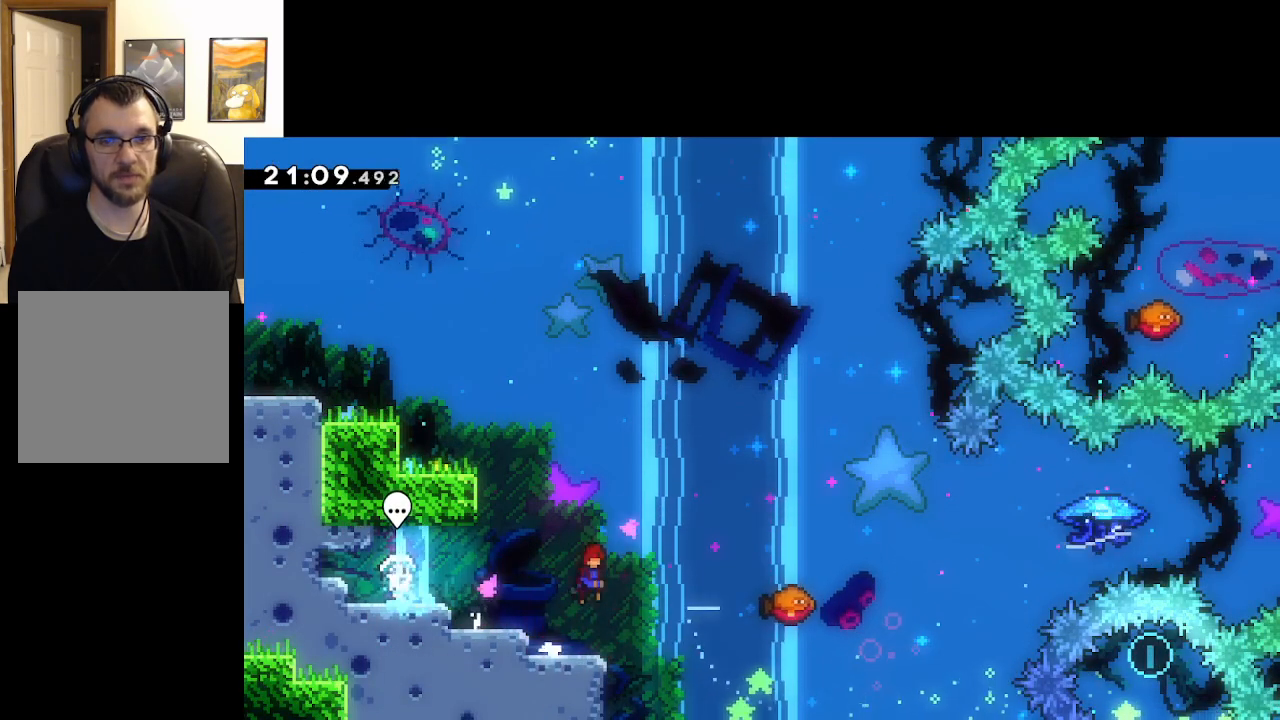
{"buttons": ["A"], "left_stick": "left", "right_stick": "center", "events": [[150, "X", "down"], [417, "X", "up"], [417, "left_stick", "left"]]}
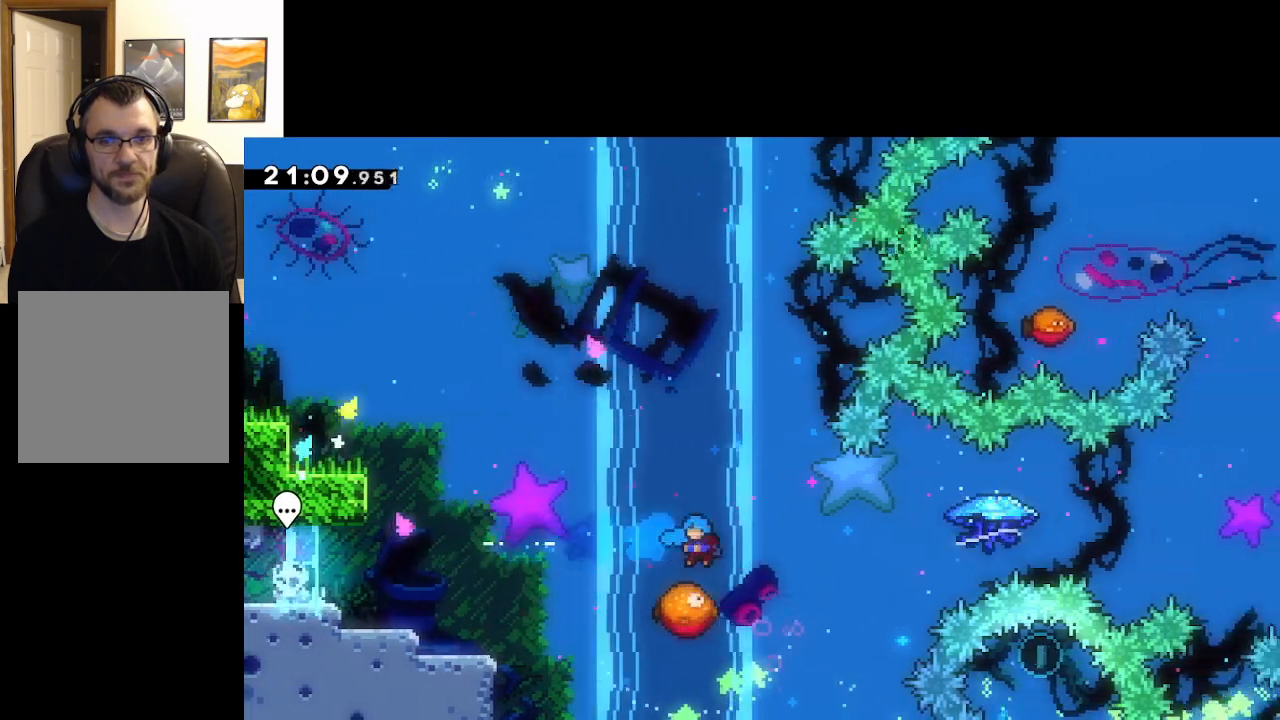
{"buttons": ["A", "L2"], "left_stick": "up-left", "right_stick": "center", "events": [[317, "left_stick", "right"], [433, "L2", "down"], [500, "left_stick", "up-left"]]}
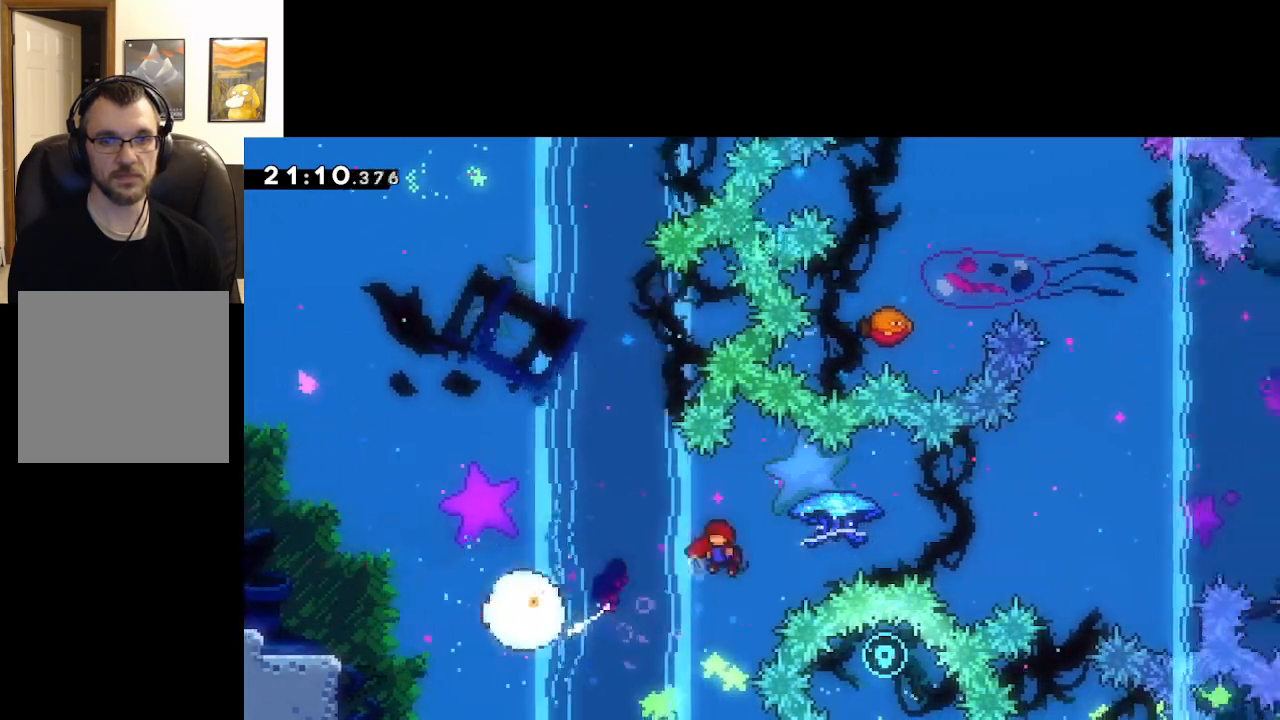
{"buttons": ["A", "L2"], "left_stick": "up-left", "right_stick": "center", "events": []}
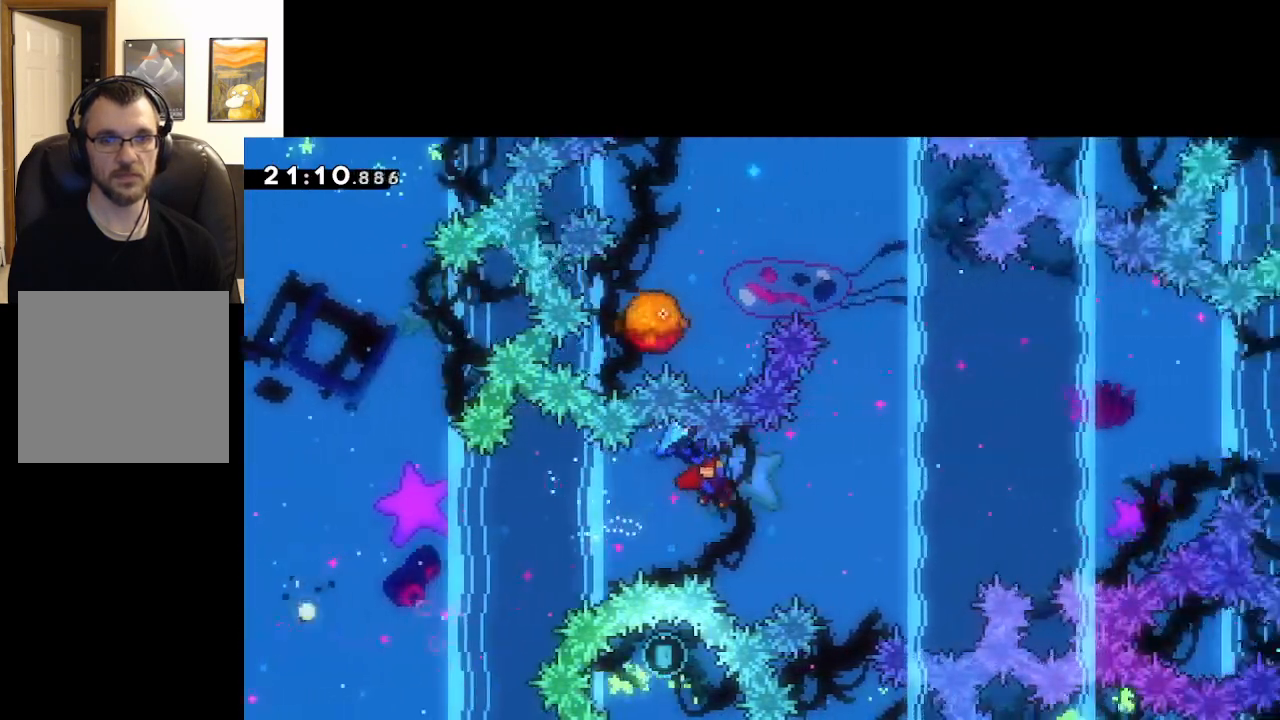
{"buttons": ["A", "L2"], "left_stick": "up-left", "right_stick": "center", "events": []}
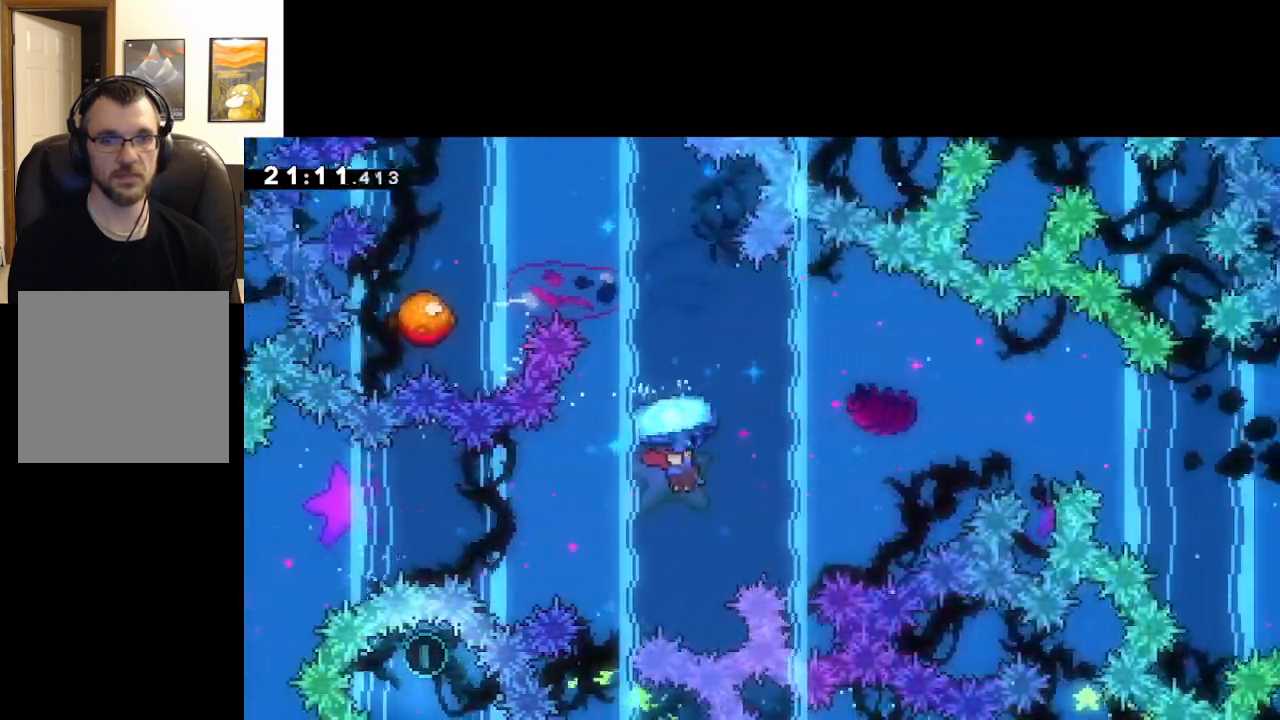
{"buttons": ["A"], "left_stick": "down", "right_stick": "center", "events": [[400, "L2", "up"], [400, "left_stick", "down"]]}
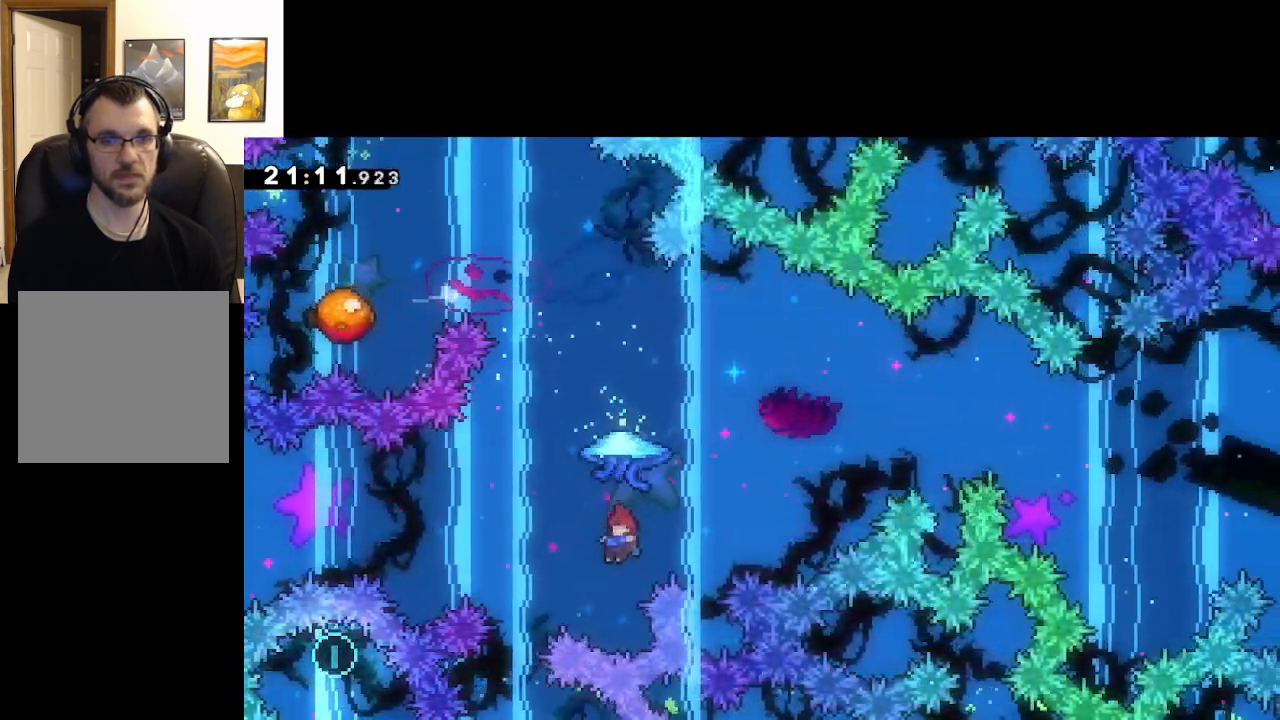
{"buttons": ["A", "L2"], "left_stick": "up-left", "right_stick": "center", "events": [[33, "left_stick", "up-right"], [133, "X", "down"], [250, "L2", "down"], [300, "left_stick", "up-left"], [417, "X", "up"]]}
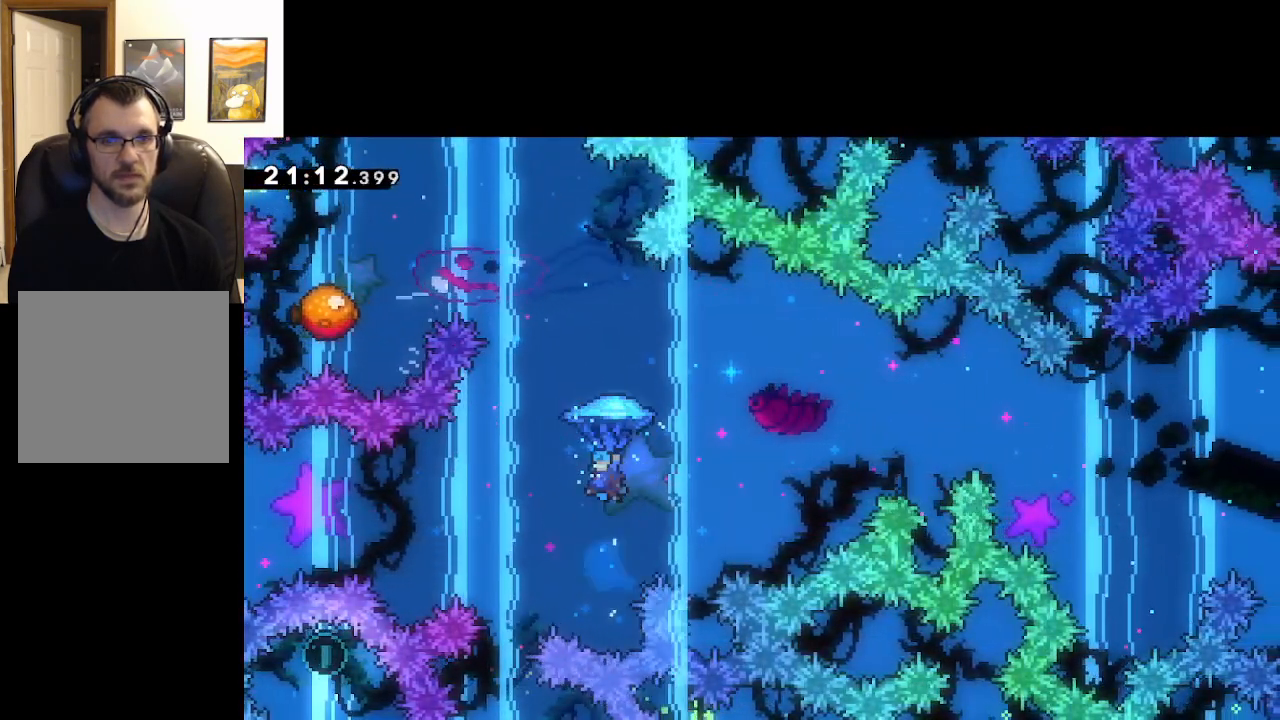
{"buttons": ["A", "L2"], "left_stick": "up-left", "right_stick": "center", "events": []}
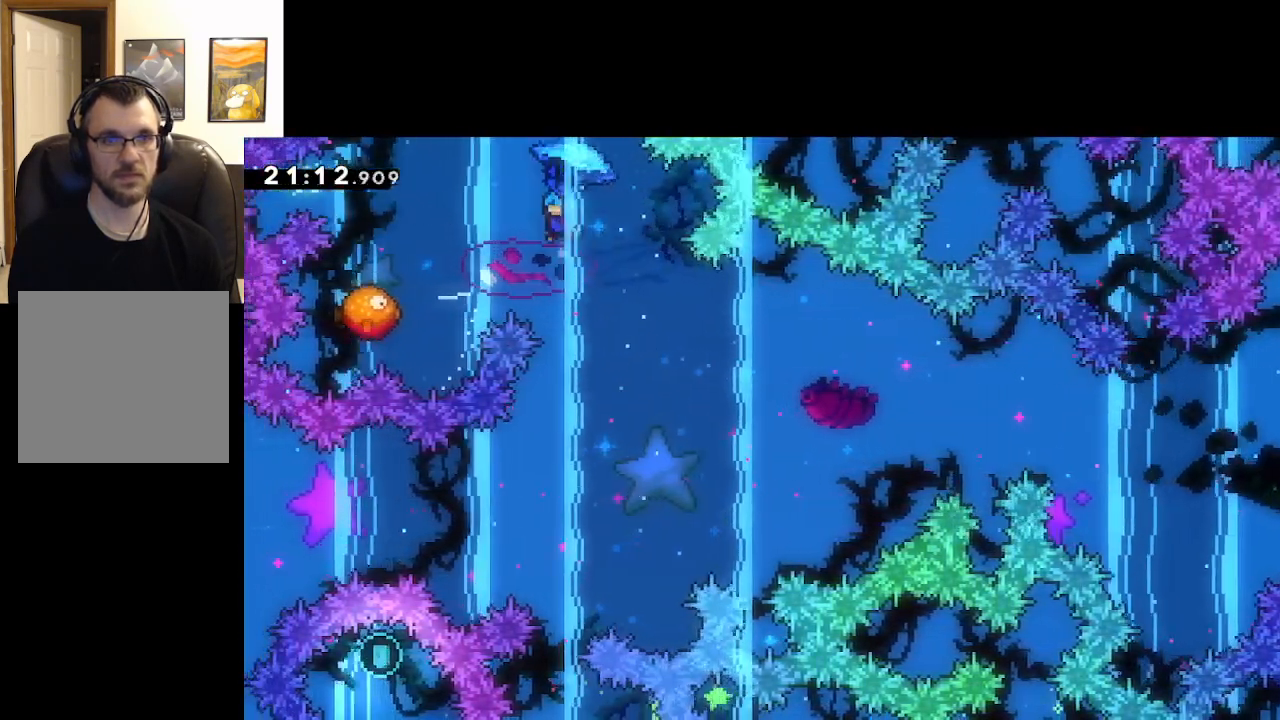
{"buttons": ["A", "L2"], "left_stick": "center", "right_stick": "center", "events": [[333, "left_stick", "center"]]}
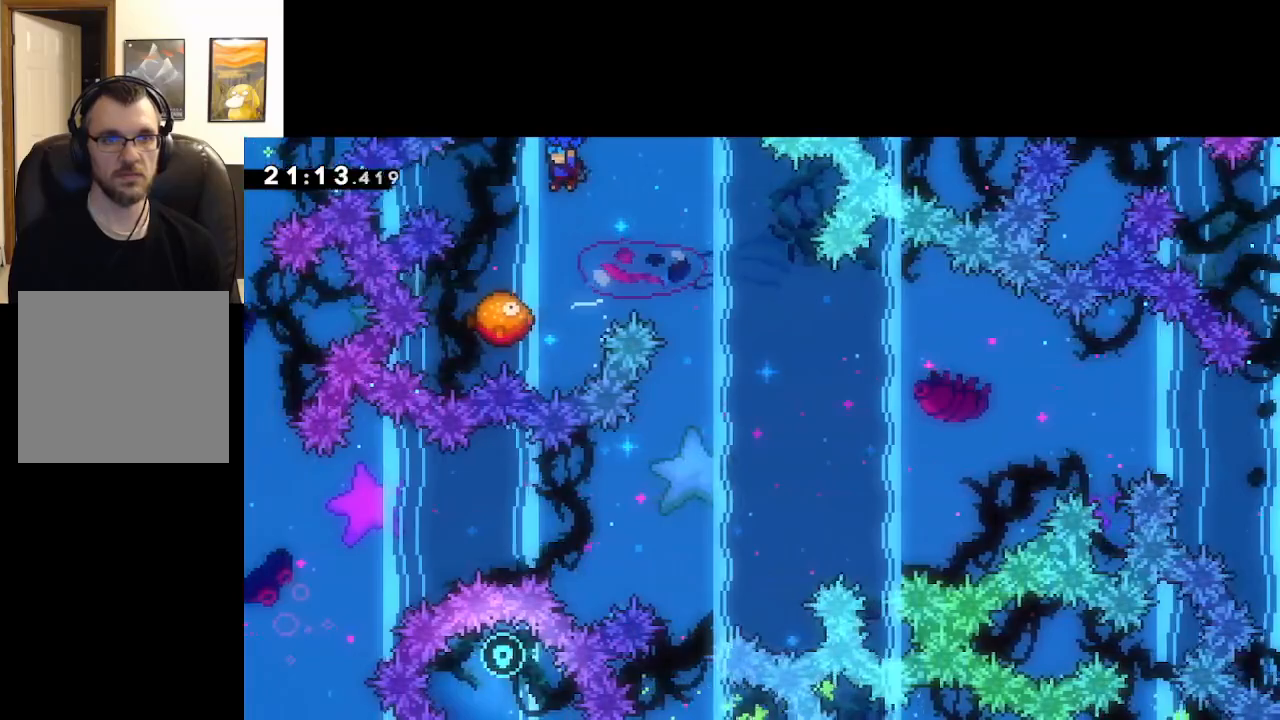
{"buttons": ["A", "L2"], "left_stick": "down", "right_stick": "center", "events": [[67, "left_stick", "left"], [250, "left_stick", "center"], [417, "left_stick", "down"]]}
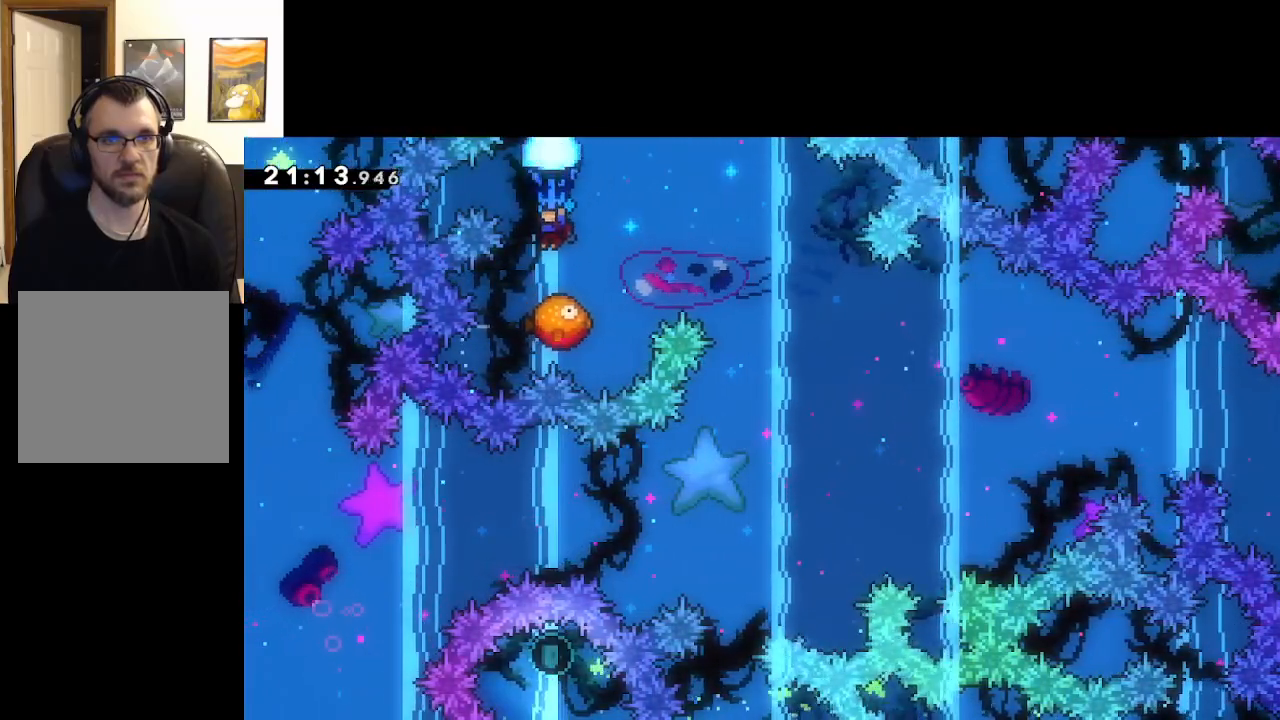
{"buttons": ["A", "L2"], "left_stick": "down-right", "right_stick": "center", "events": [[200, "left_stick", "down-right"]]}
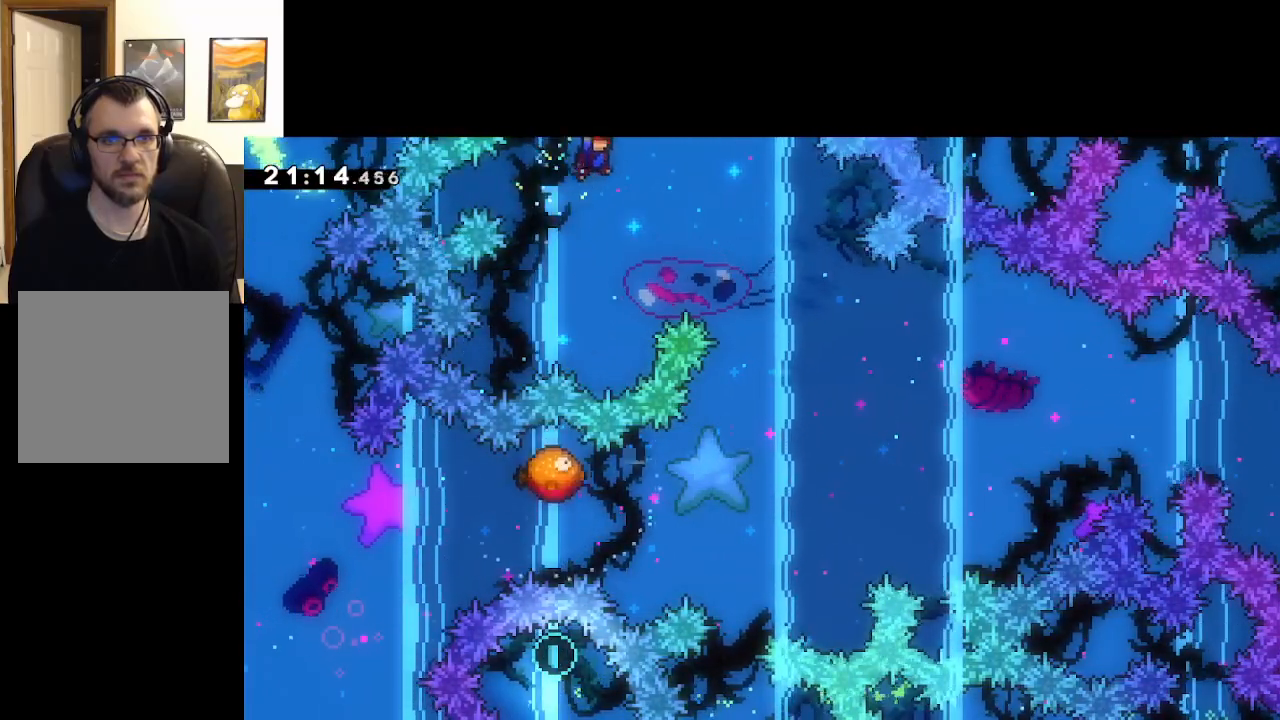
{"buttons": ["A", "L2"], "left_stick": "down", "right_stick": "center", "events": [[333, "left_stick", "down"]]}
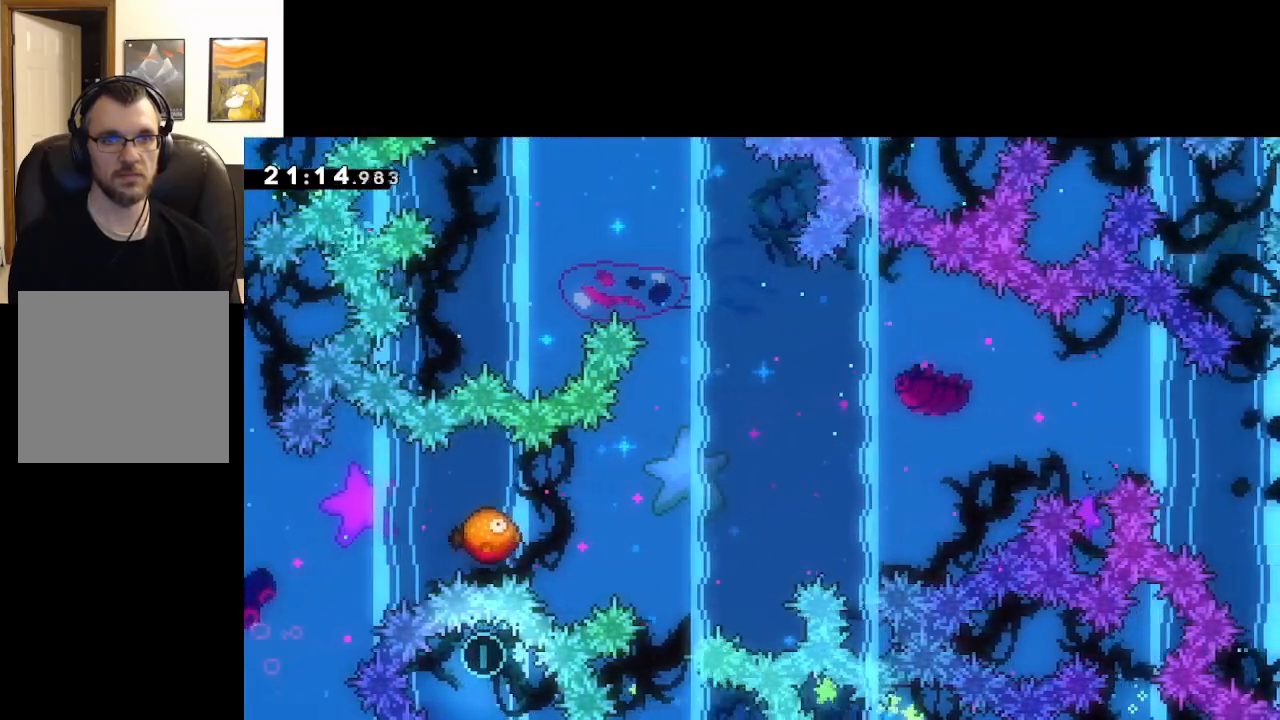
{"buttons": ["A", "L2"], "left_stick": "down", "right_stick": "center", "events": []}
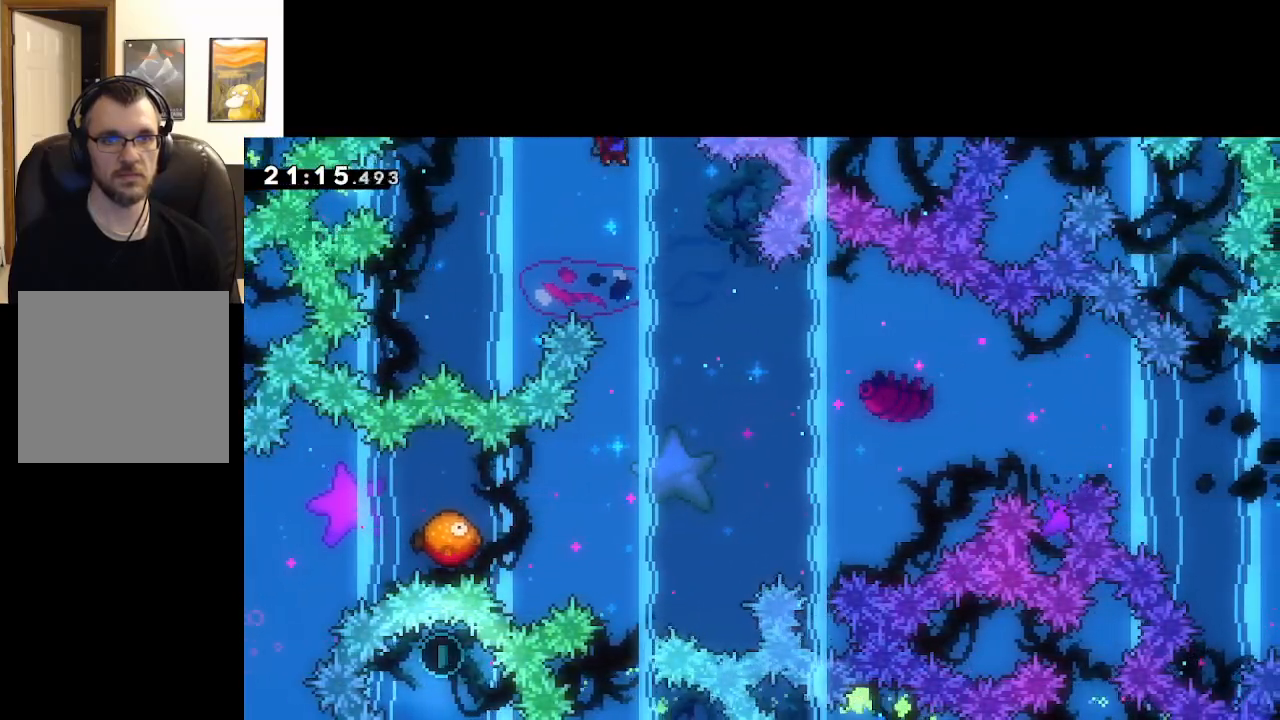
{"buttons": ["A", "L2"], "left_stick": "down", "right_stick": "center", "events": []}
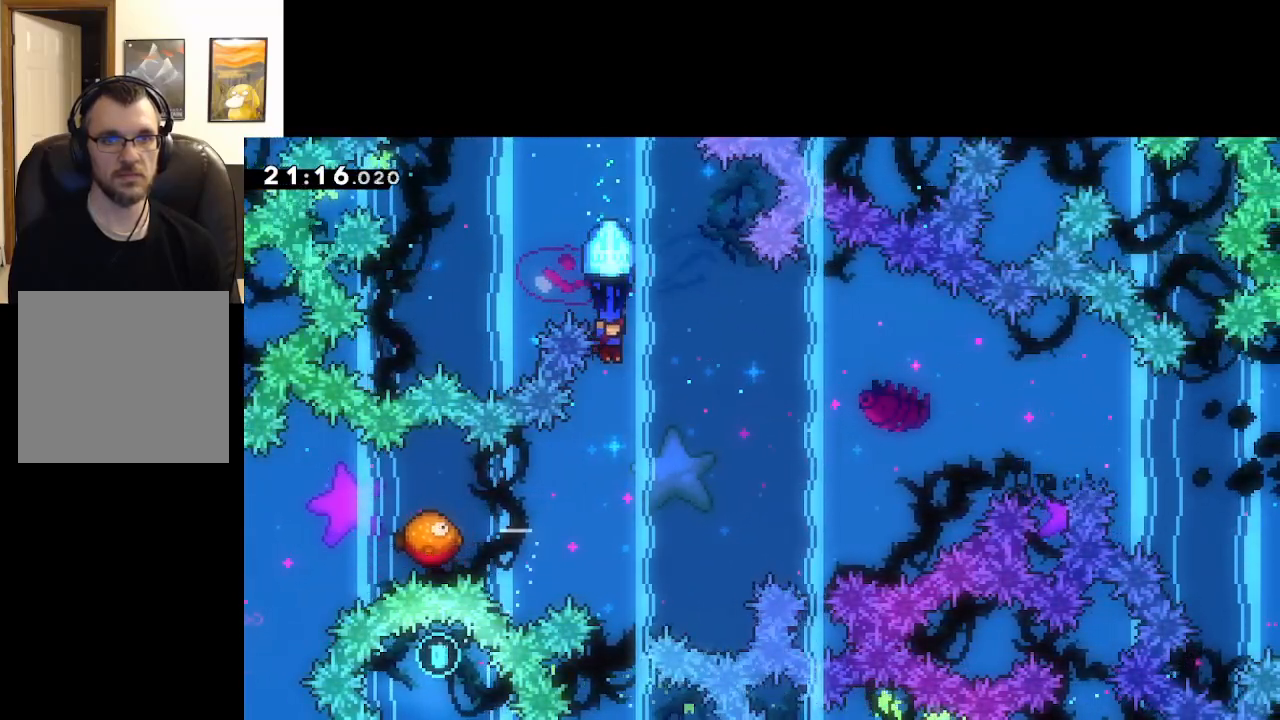
{"buttons": ["A", "L2"], "left_stick": "left", "right_stick": "center", "events": [[283, "left_stick", "center"], [500, "left_stick", "left"]]}
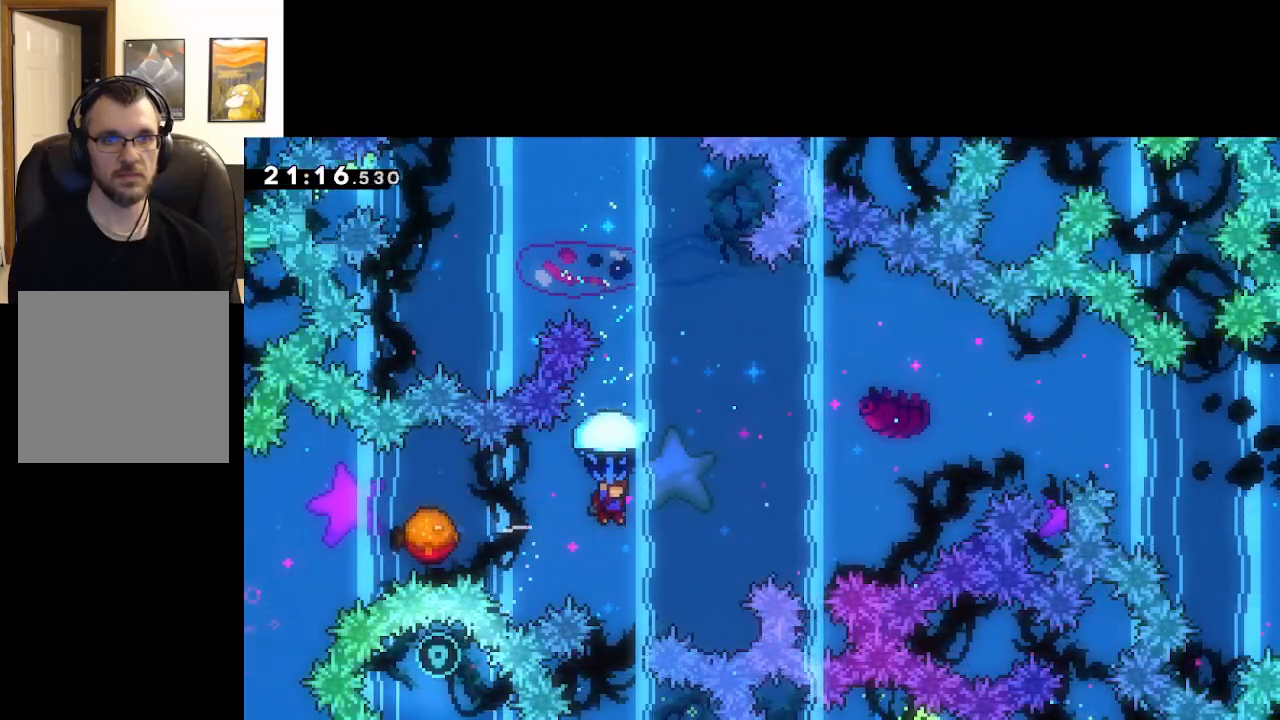
{"buttons": ["A", "L2"], "left_stick": "left", "right_stick": "center", "events": []}
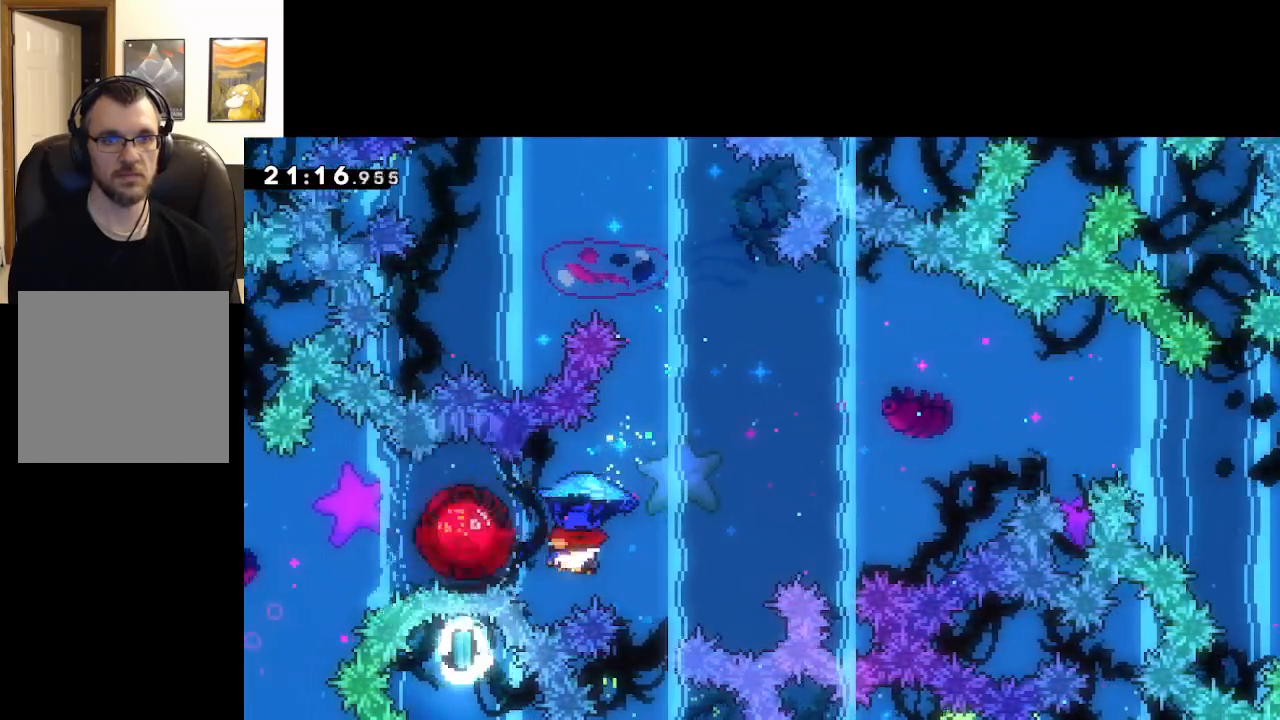
{"buttons": ["A", "L2"], "left_stick": "right", "right_stick": "center", "events": [[100, "left_stick", "center"], [467, "left_stick", "right"]]}
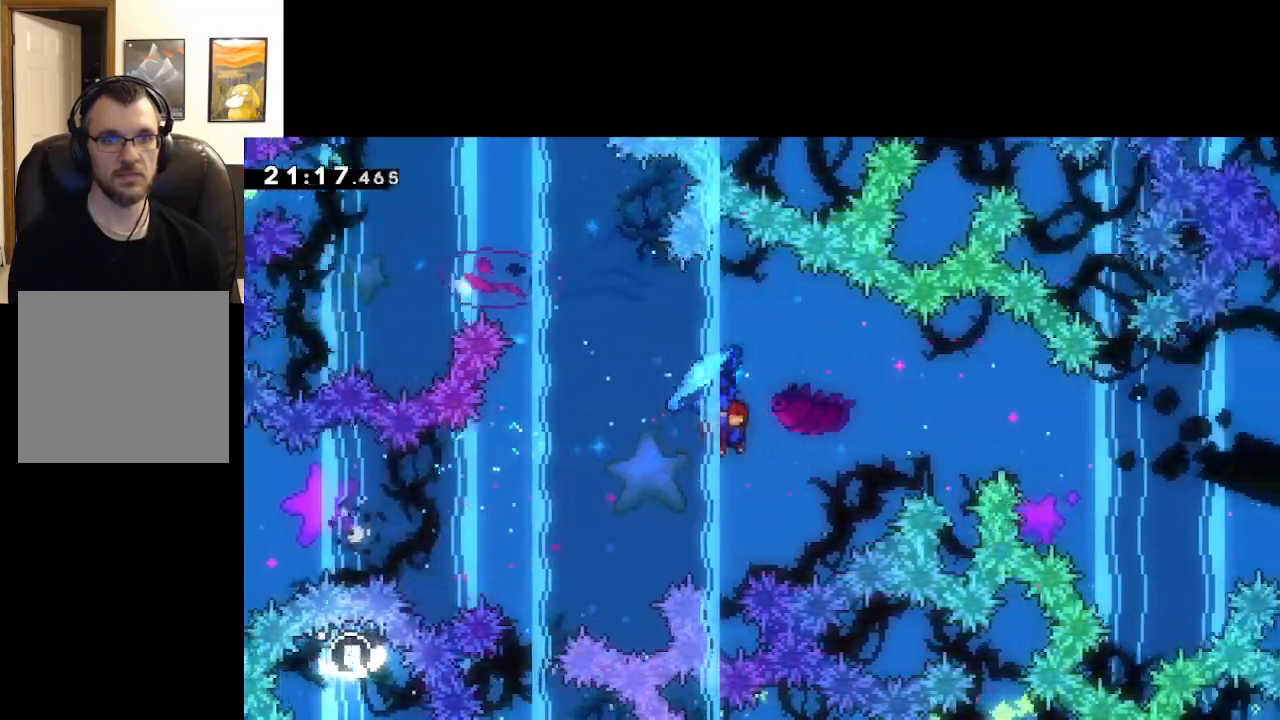
{"buttons": ["A", "L2"], "left_stick": "right", "right_stick": "center", "events": []}